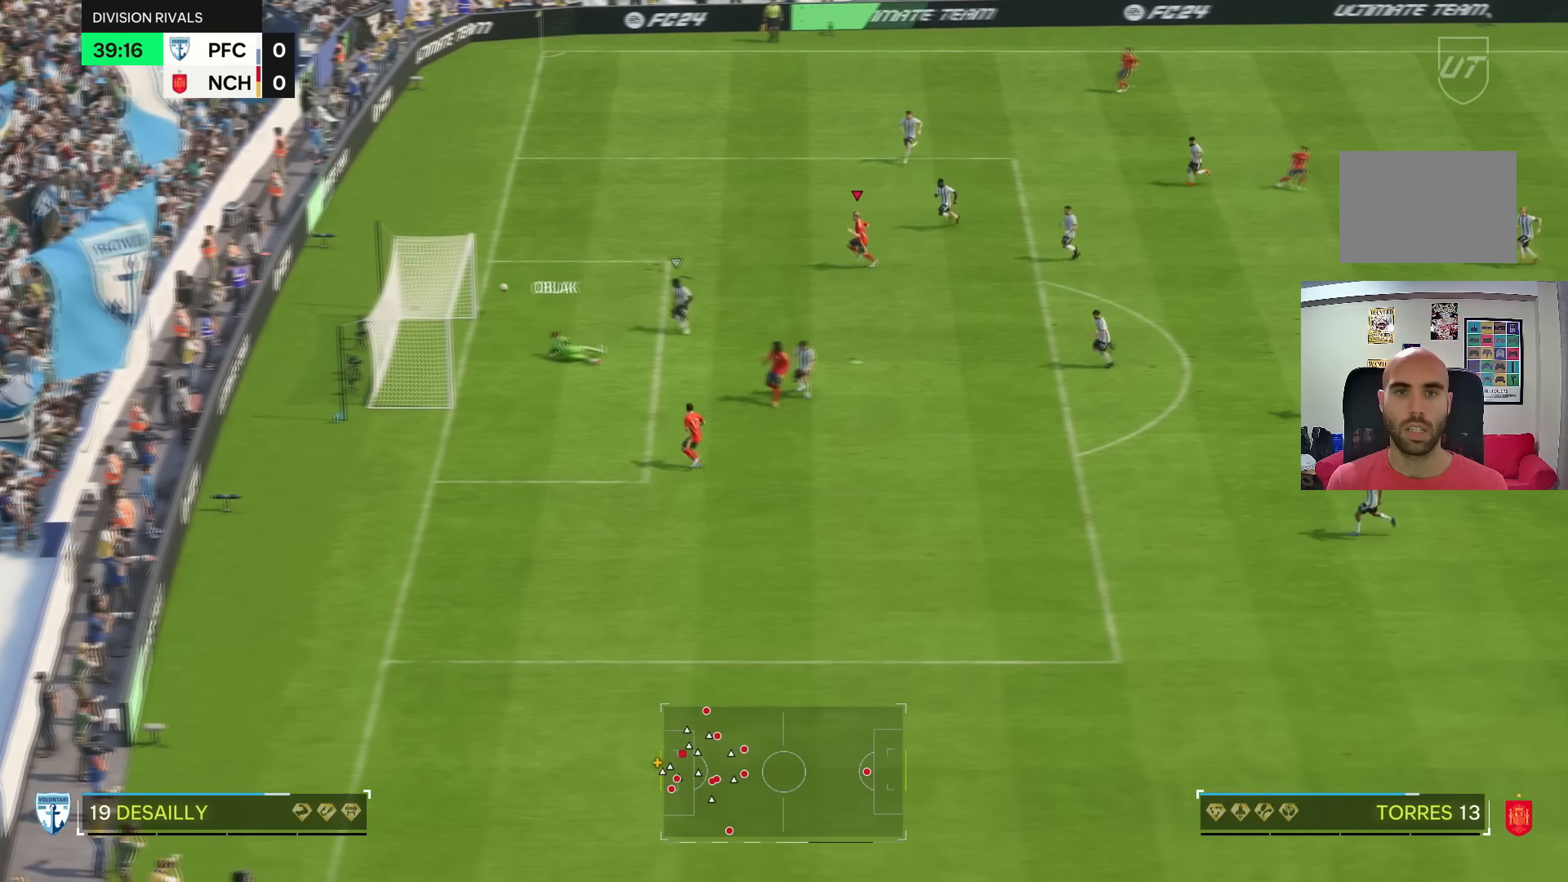
Gameplay with a controller (PlayStation layout); each line is a JSON object with the inputs held at the frame after it. "events" lists button and stick changes between this image and that frame as [ms after this image, input, new state], when the widget could be followed in between. Not read: L3 R3.
{"buttons": [], "left_stick": "center", "right_stick": "center", "events": [[301, "left_stick", "center"]]}
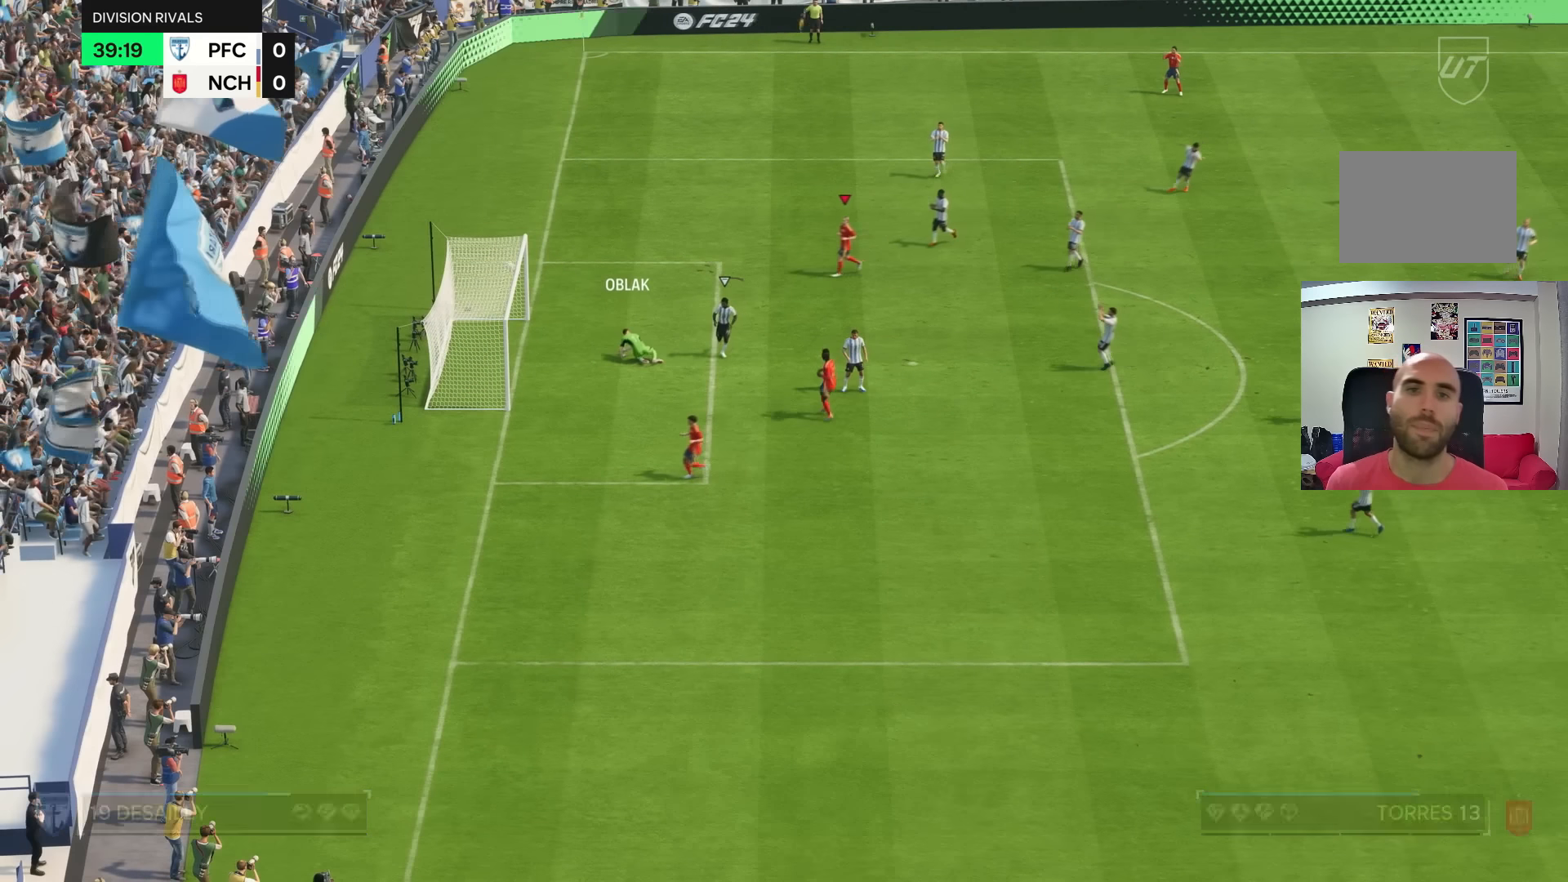
{"buttons": [], "left_stick": "center", "right_stick": "center", "events": [[333, "CROSS", "down"], [500, "CROSS", "up"]]}
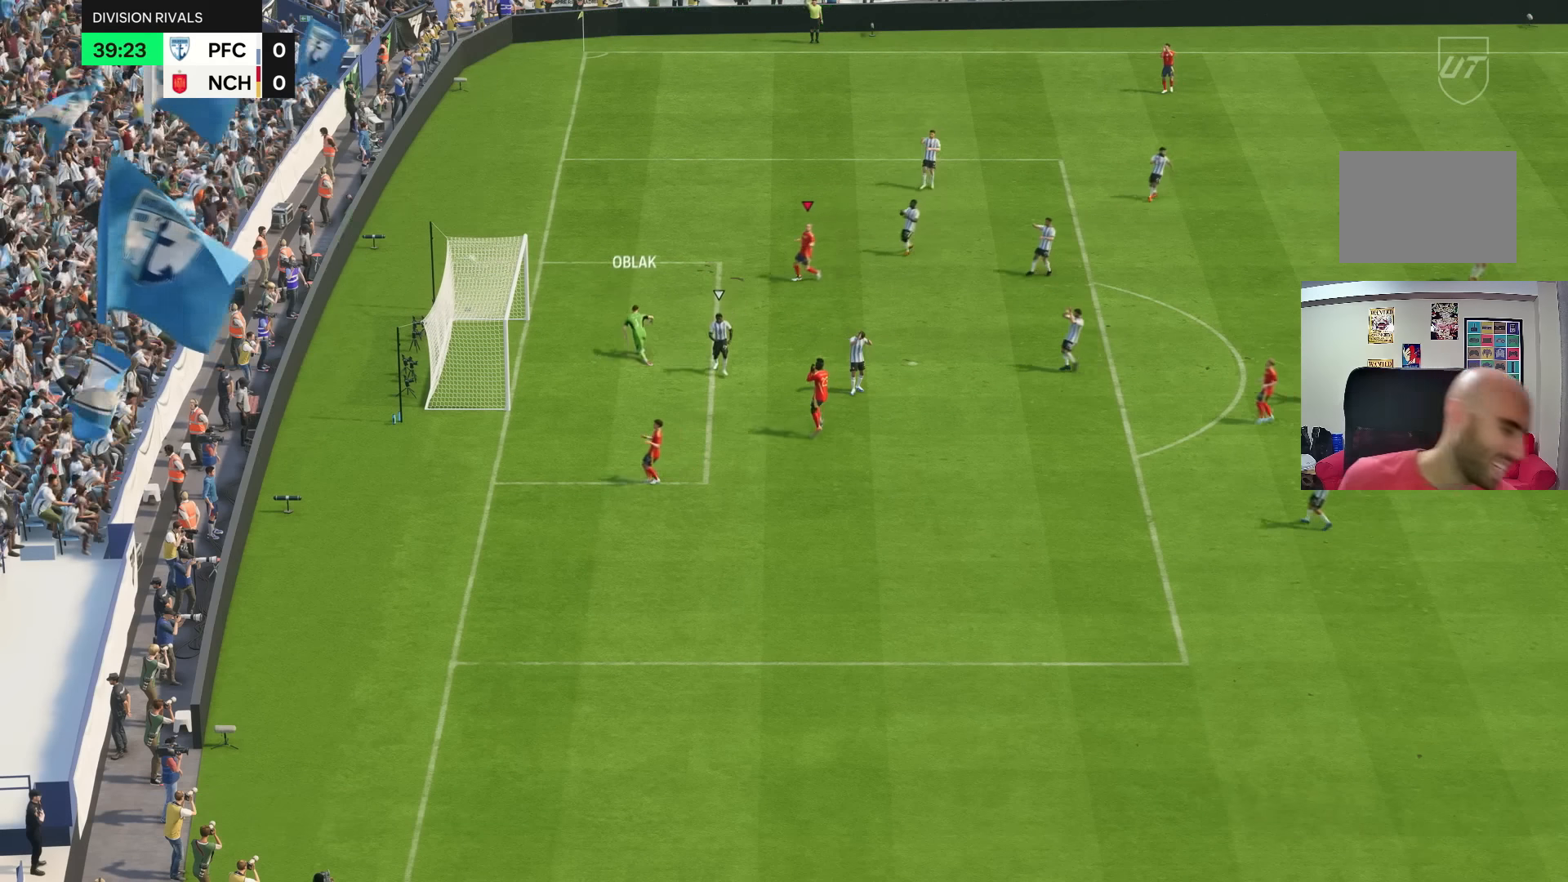
{"buttons": [], "left_stick": "center", "right_stick": "center", "events": [[34, "CROSS", "down"], [301, "CROSS", "up"], [367, "CROSS", "down"], [467, "CROSS", "up"]]}
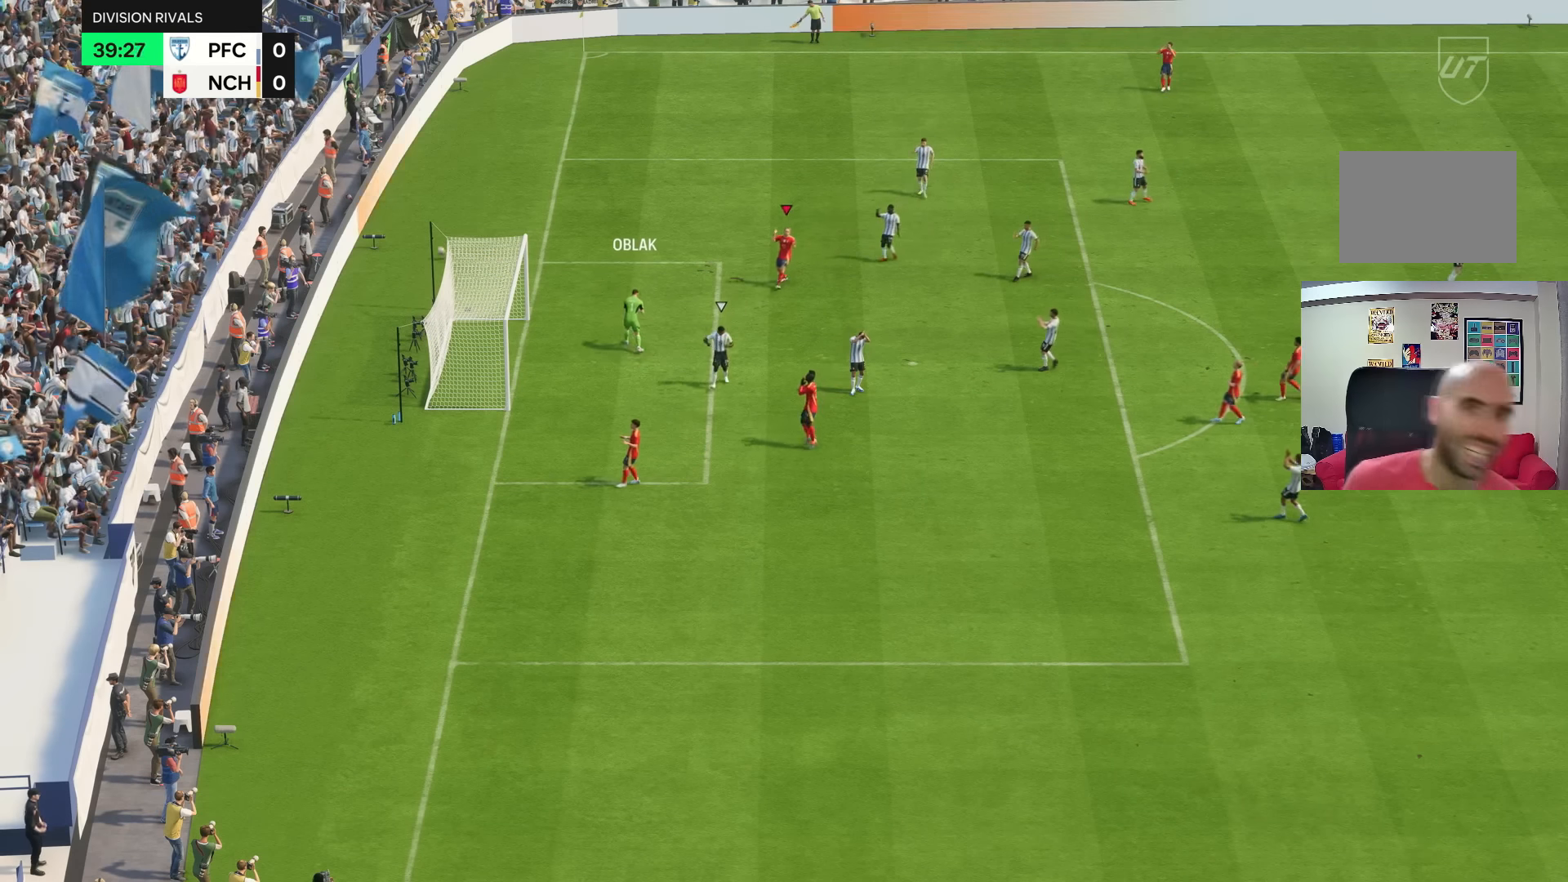
{"buttons": [], "left_stick": "center", "right_stick": "center", "events": [[33, "CROSS", "down"], [133, "CROSS", "up"], [200, "CROSS", "down"], [300, "CROSS", "up"], [367, "CROSS", "down"], [467, "CROSS", "up"]]}